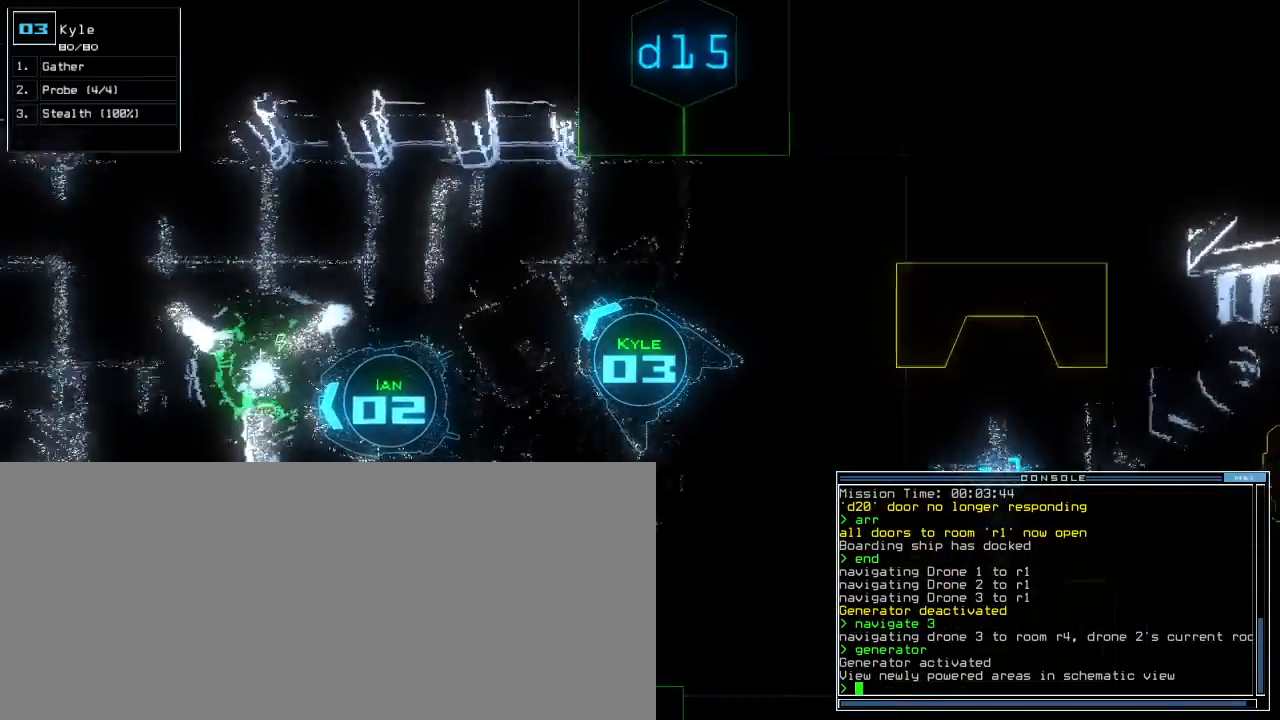
Gameplay with keyboard; each line is a JSON object with the keys held at the frame after it. "events" lists presses ("down") and releases ("up") of ".", "0", "1", "2", "3", "4", "5", "6", "7", "8", "9", "a", "b", "backspace", "c", "caps_lock", "comma", "ctrl_l", "ctrl_r", "d", "down", "e", "equals", "escape", "f", "f8", "g", "h", "i", "j", "k", "l", "left", "m", "minus", "n", "o", "p", "q", "quote", "r", "return", "right", "s", "semicolon", "shift_l", "shift_r", "space", "t", "tab", "tilde", "u", "up", "v", "w", "x", "y" and "z" between this image and that frame as [ms after this image, input, new state], when the widget could be followed in between. No other keys are recorded. Mouse input is not recorded.
{"keys": ["up"]}
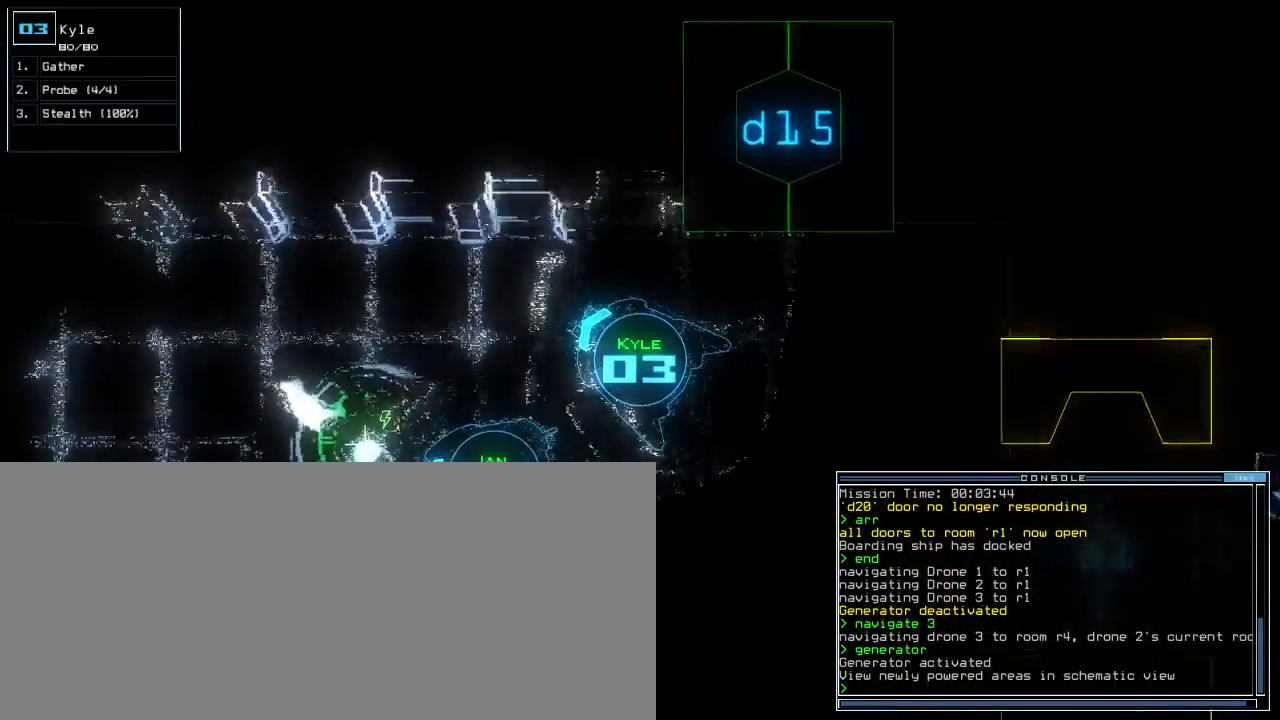
{"keys": ["up"]}
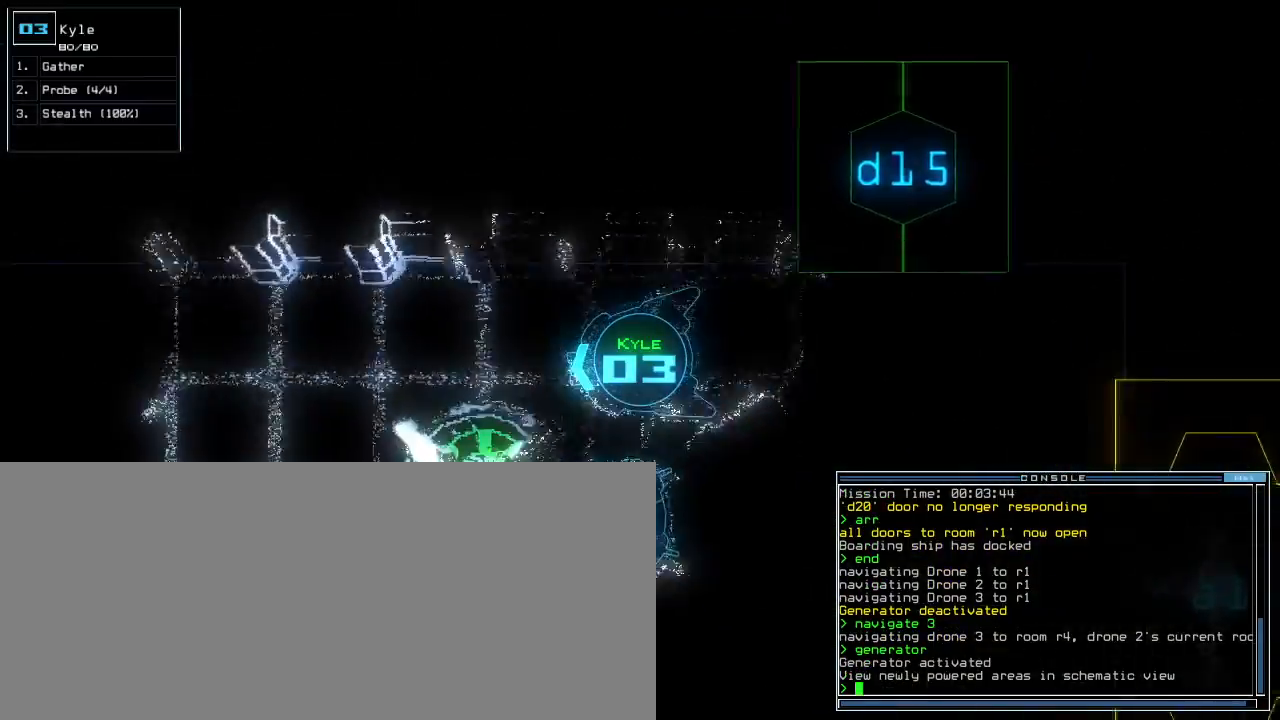
{"keys": ["s", "up"], "events": [[480, "s", "down"]]}
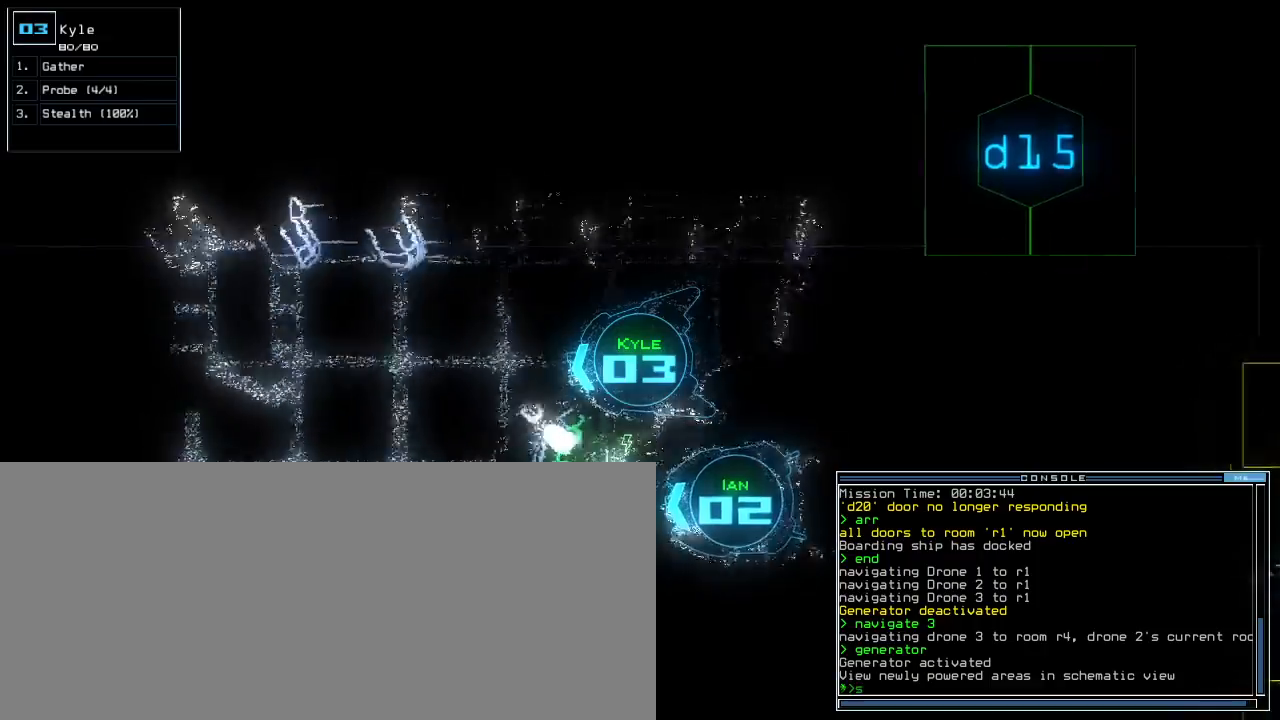
{"keys": ["up"], "events": [[60, "t", "down"], [100, "s", "up"], [100, "semicolon", "down"], [160, "t", "up"], [260, "semicolon", "up"]]}
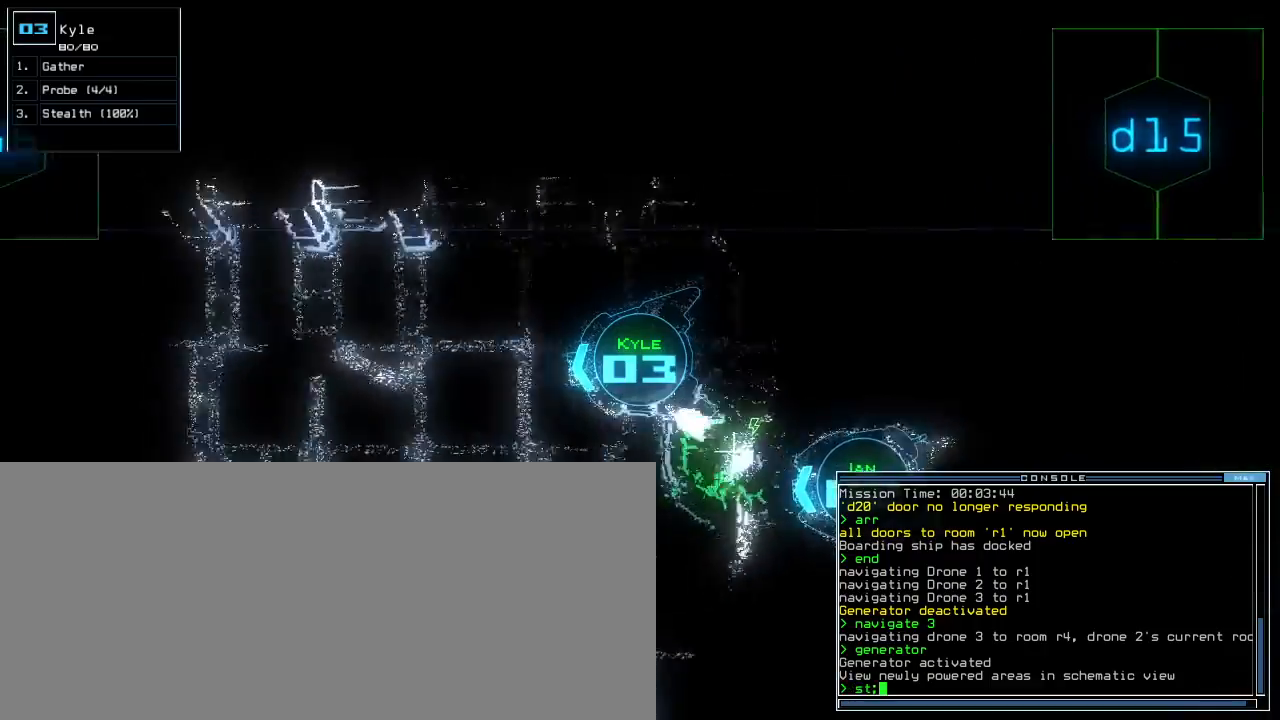
{"keys": ["right", "up"], "events": [[420, "right", "down"]]}
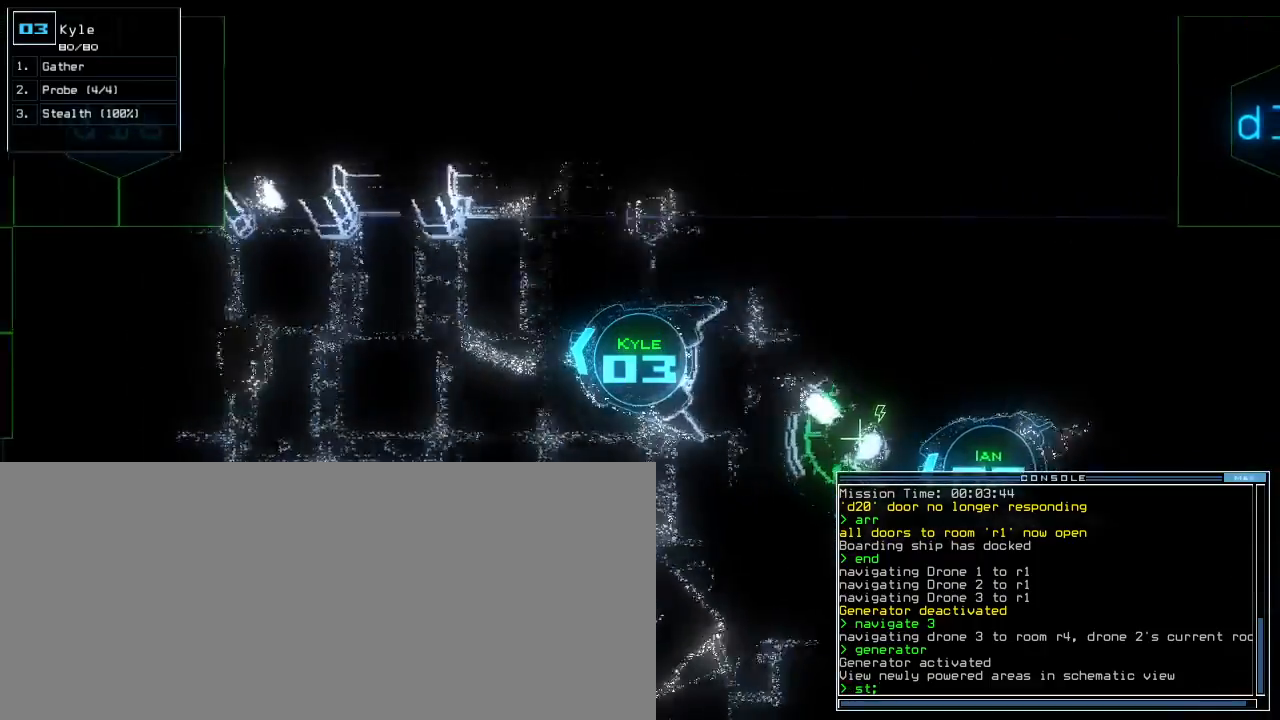
{"keys": ["up"], "events": [[20, "right", "up"], [120, "d", "down"], [140, "left", "down"], [220, "d", "up"], [220, "left", "up"], [380, "1", "down"], [420, "1", "up"]]}
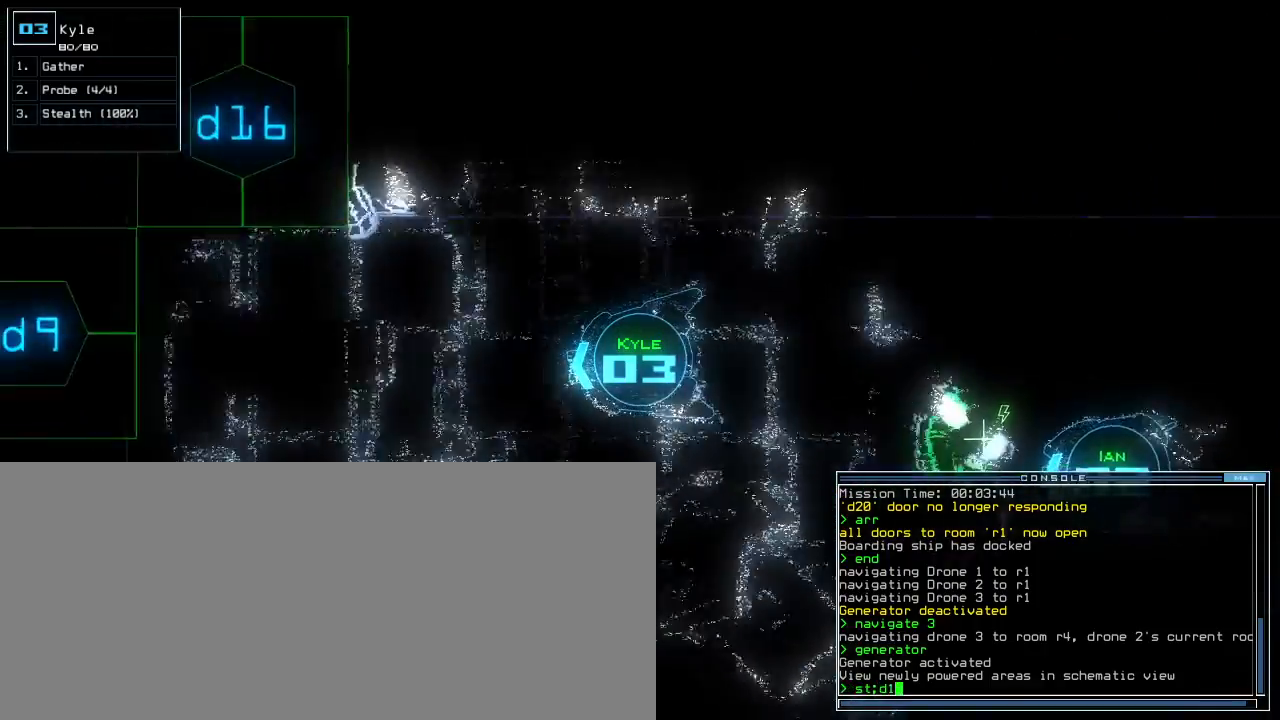
{"keys": ["up"], "events": []}
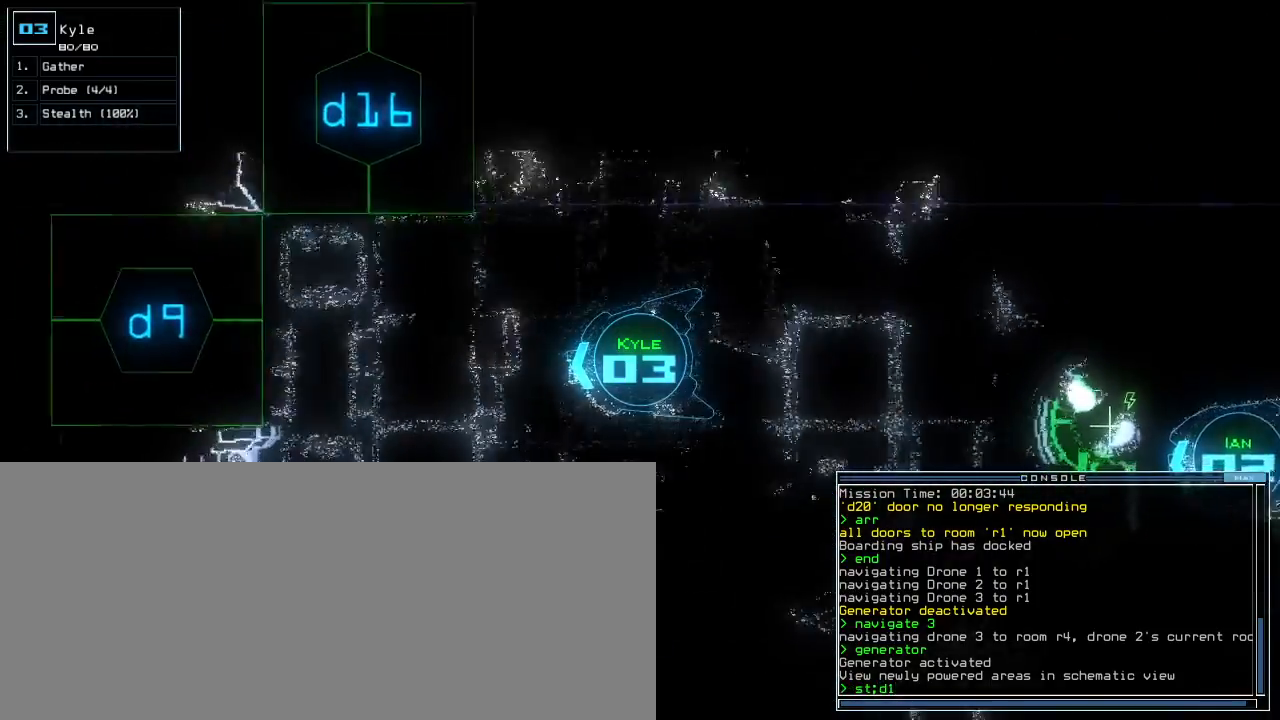
{"keys": ["up"]}
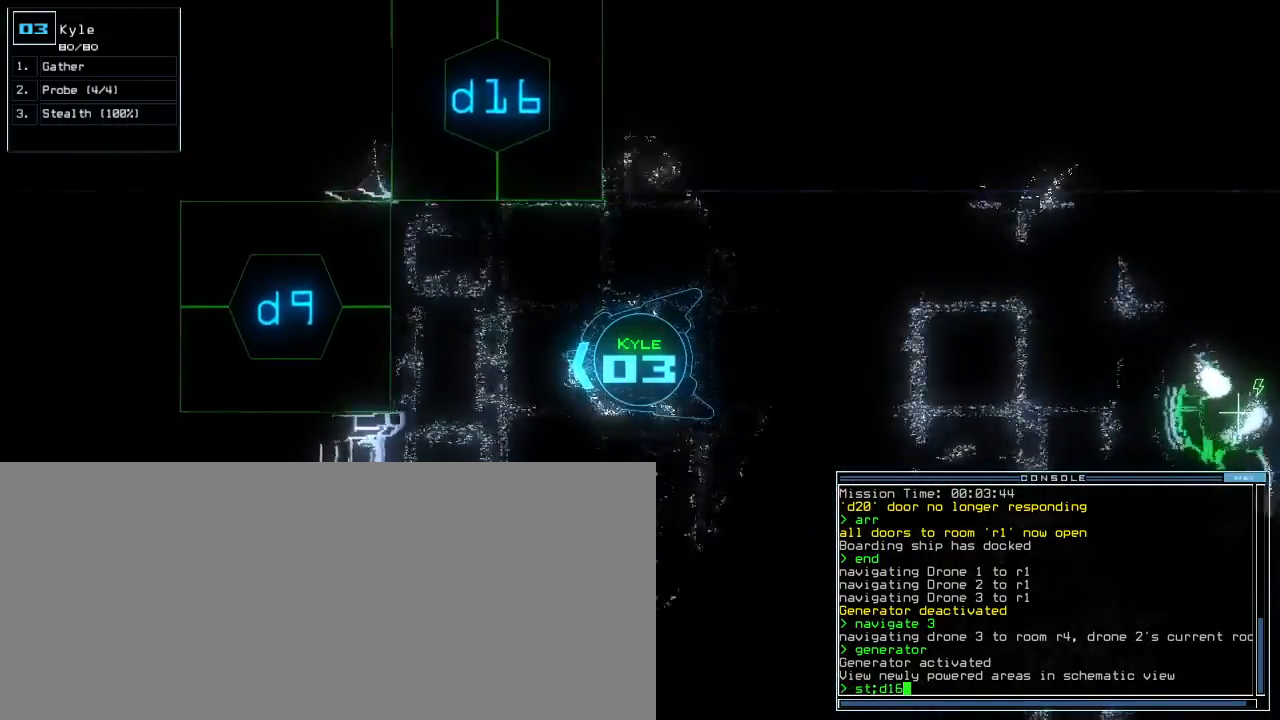
{"keys": ["right", "up"], "events": [[40, "right", "down"]]}
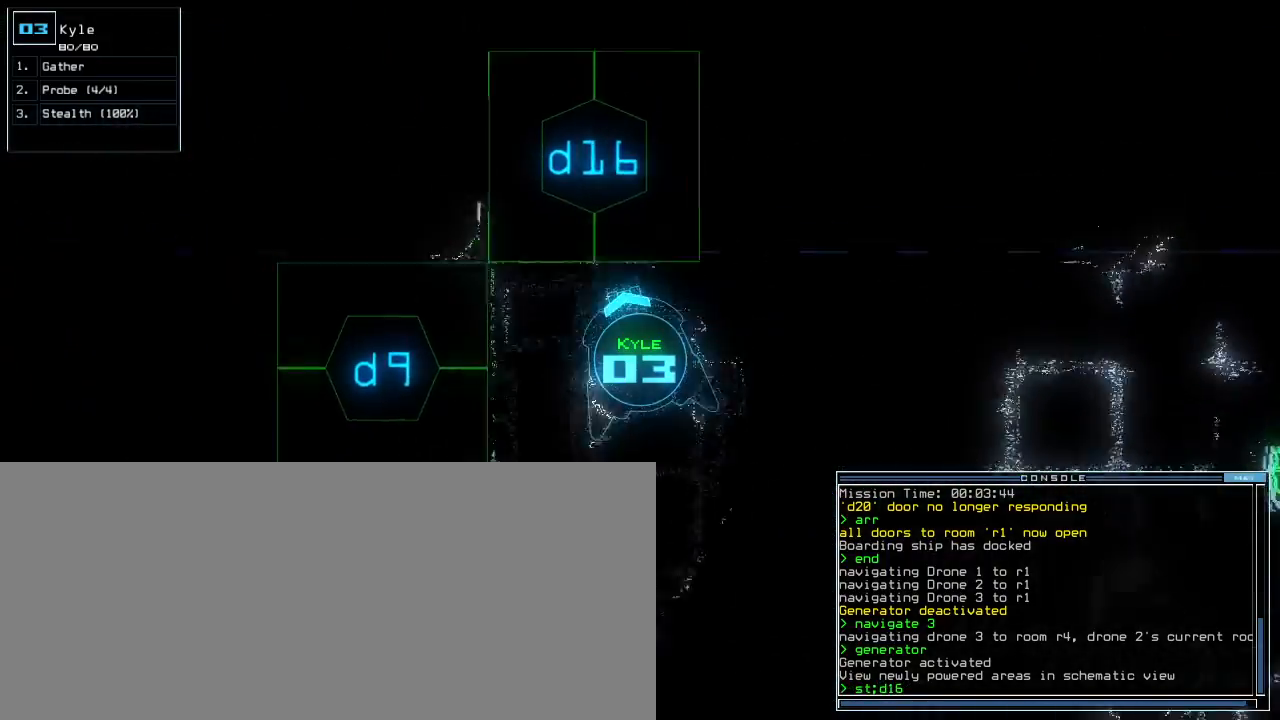
{"keys": [], "events": [[60, "right", "up"], [120, "up", "up"]]}
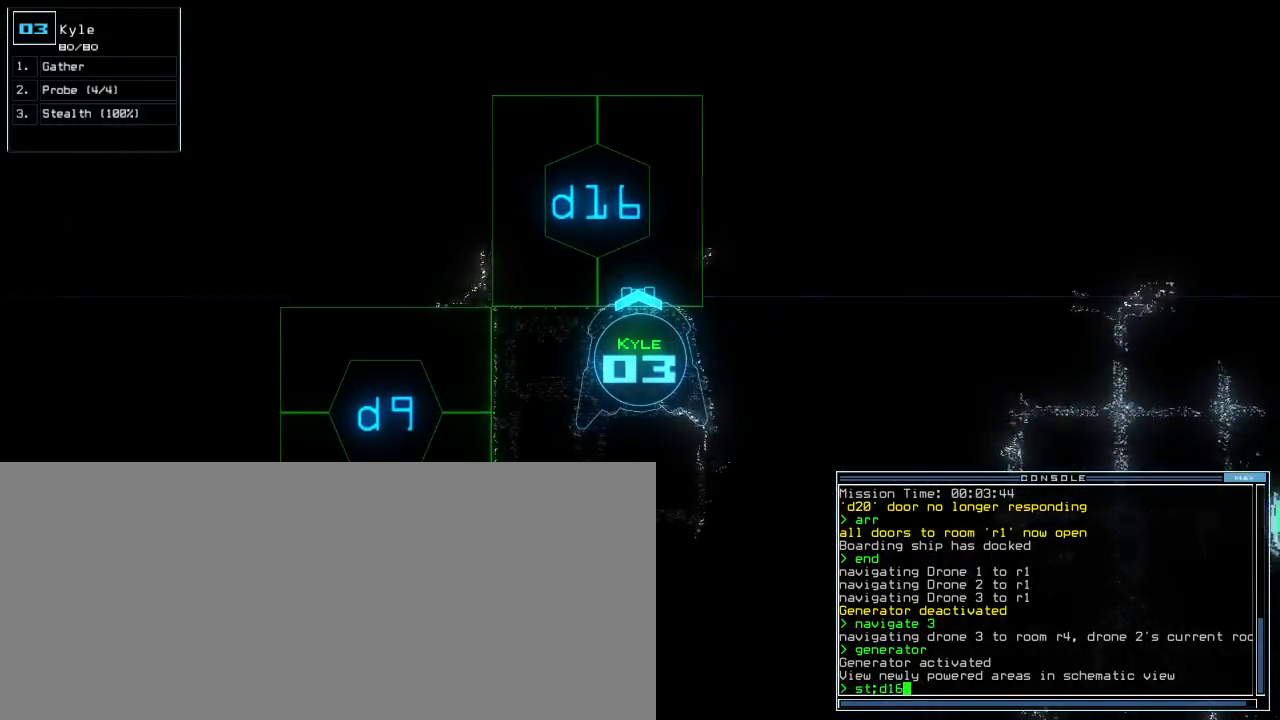
{"keys": [], "events": []}
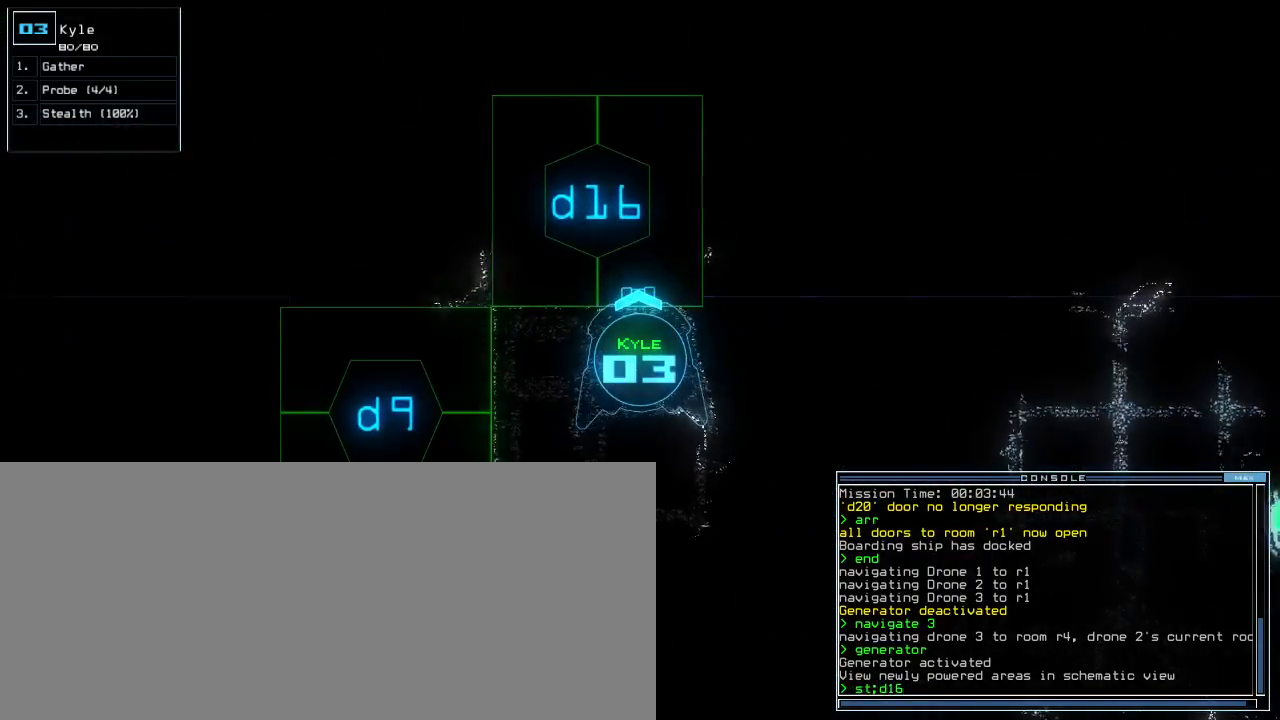
{"keys": ["d", "up"], "events": [[60, "return", "down"], [120, "return", "up"], [240, "up", "down"], [360, "left", "down"], [460, "d", "down"], [500, "left", "up"]]}
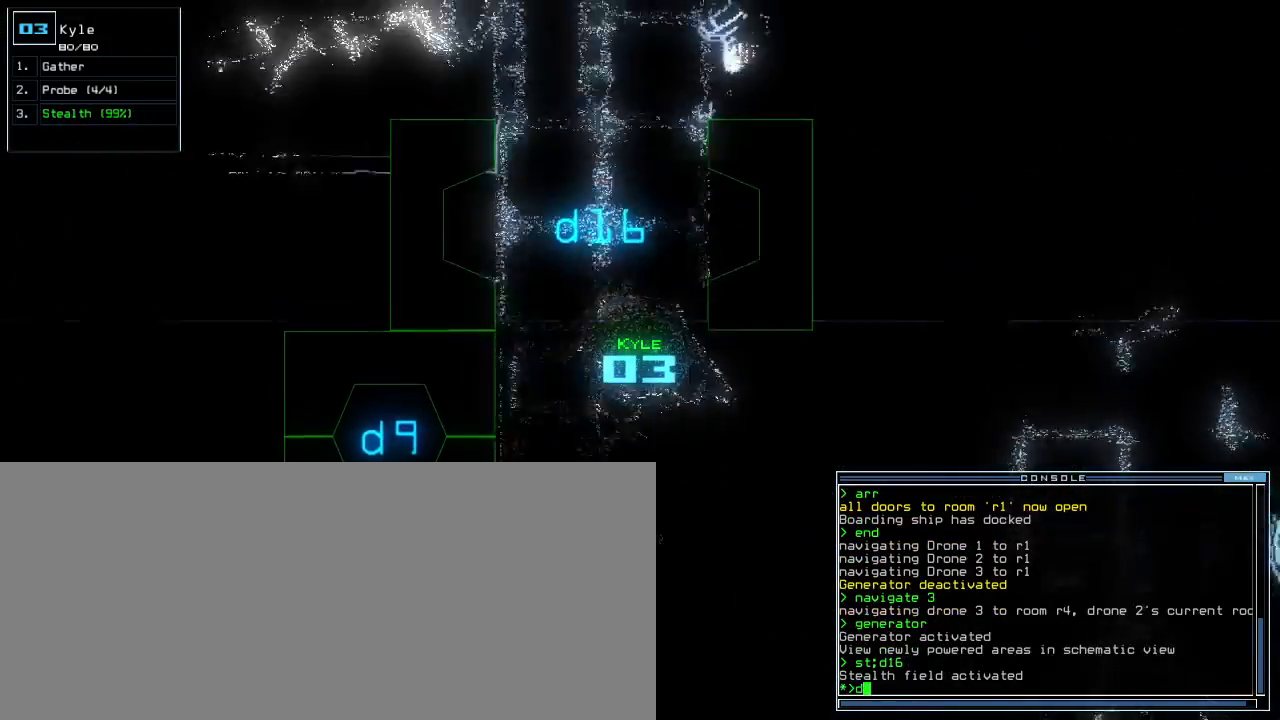
{"keys": ["up"], "events": [[40, "d", "up"], [120, "right", "down"], [140, "1", "down"], [200, "right", "up"], [220, "1", "up"]]}
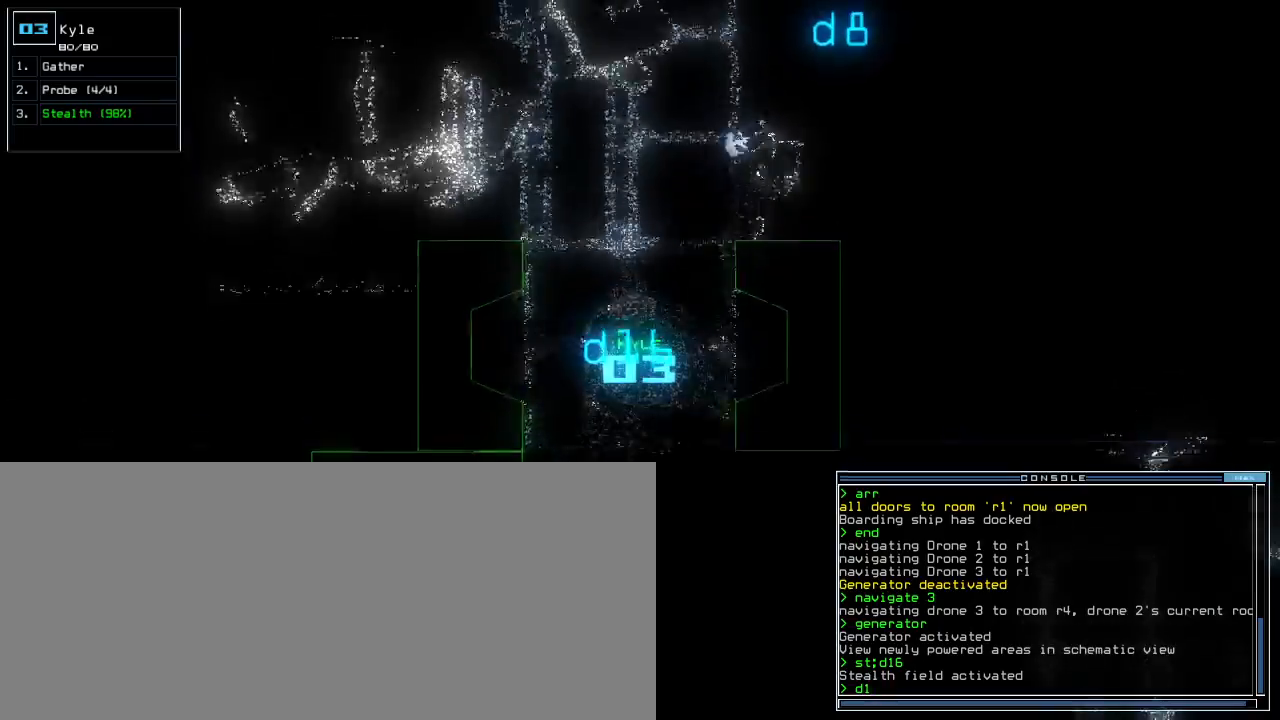
{"keys": ["up"], "events": [[20, "6", "down"], [60, "semicolon", "down"], [120, "6", "up"], [120, "semicolon", "up"]]}
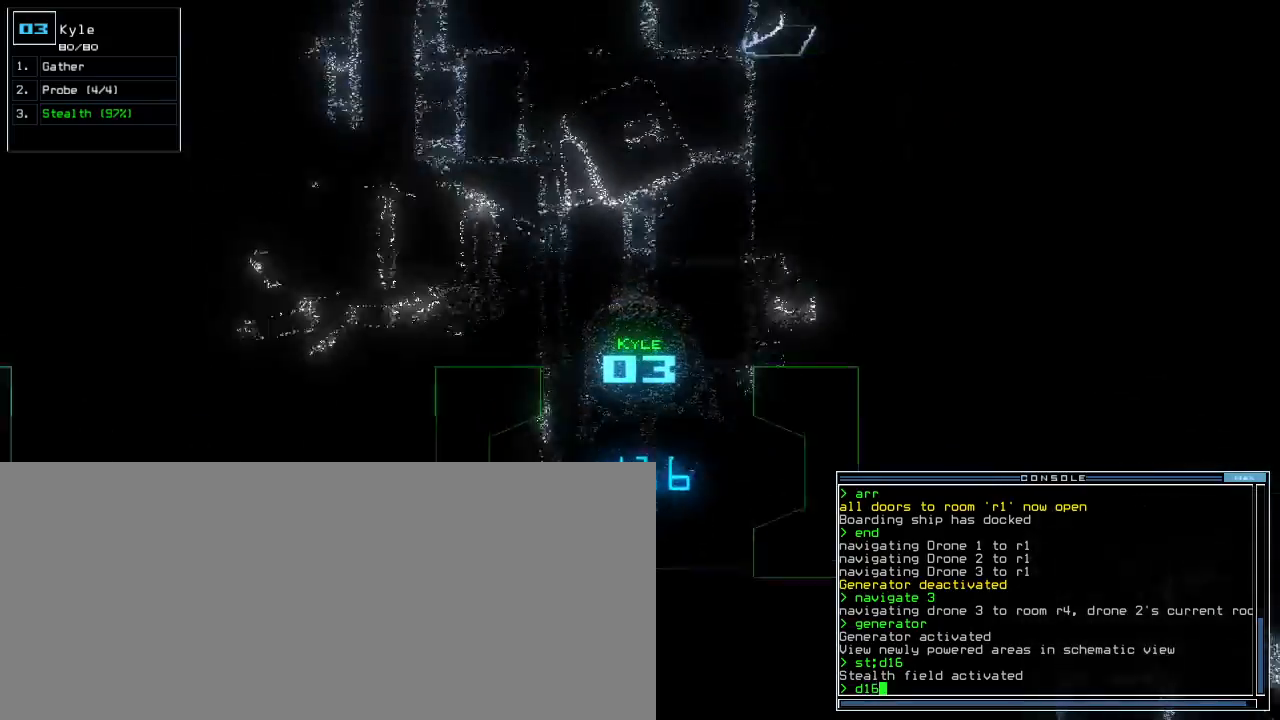
{"keys": ["left", "up"], "events": [[240, "return", "down"], [320, "return", "up"], [460, "left", "down"]]}
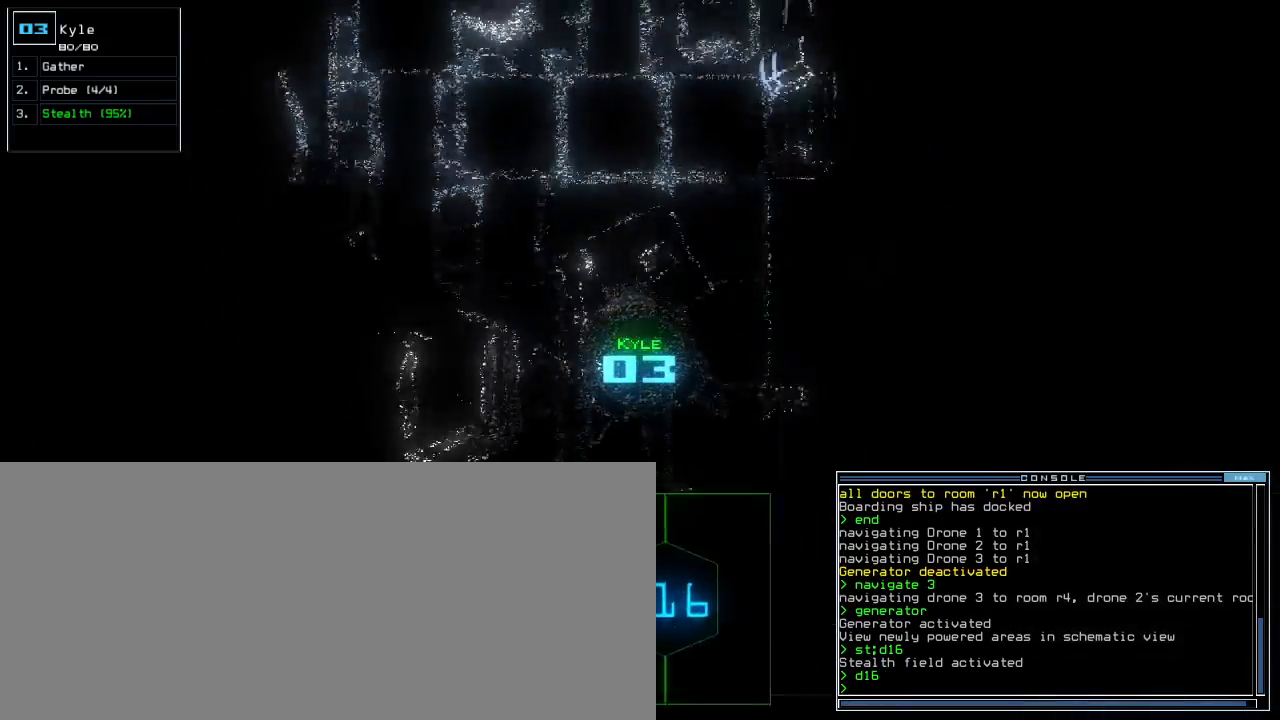
{"keys": ["up"], "events": [[80, "left", "up"], [180, "right", "down"], [340, "right", "up"]]}
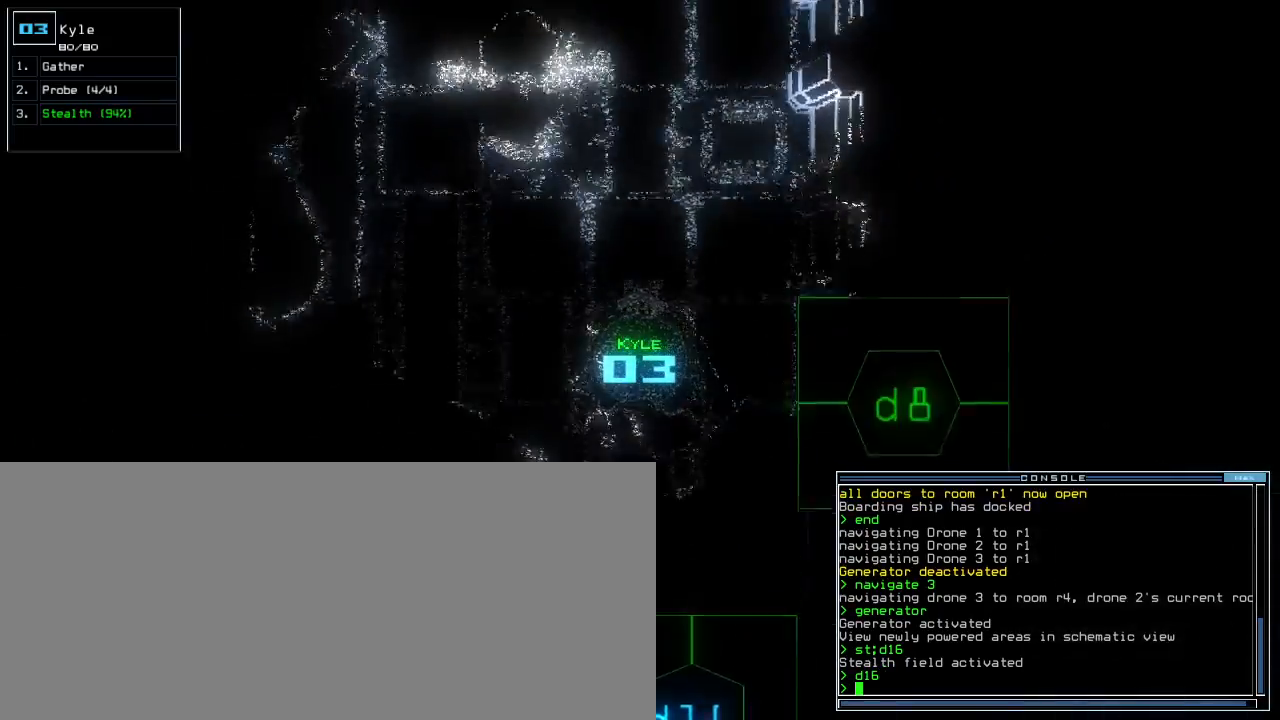
{"keys": ["up"], "events": [[140, "left", "down"], [220, "left", "up"], [320, "left", "down"], [420, "left", "up"]]}
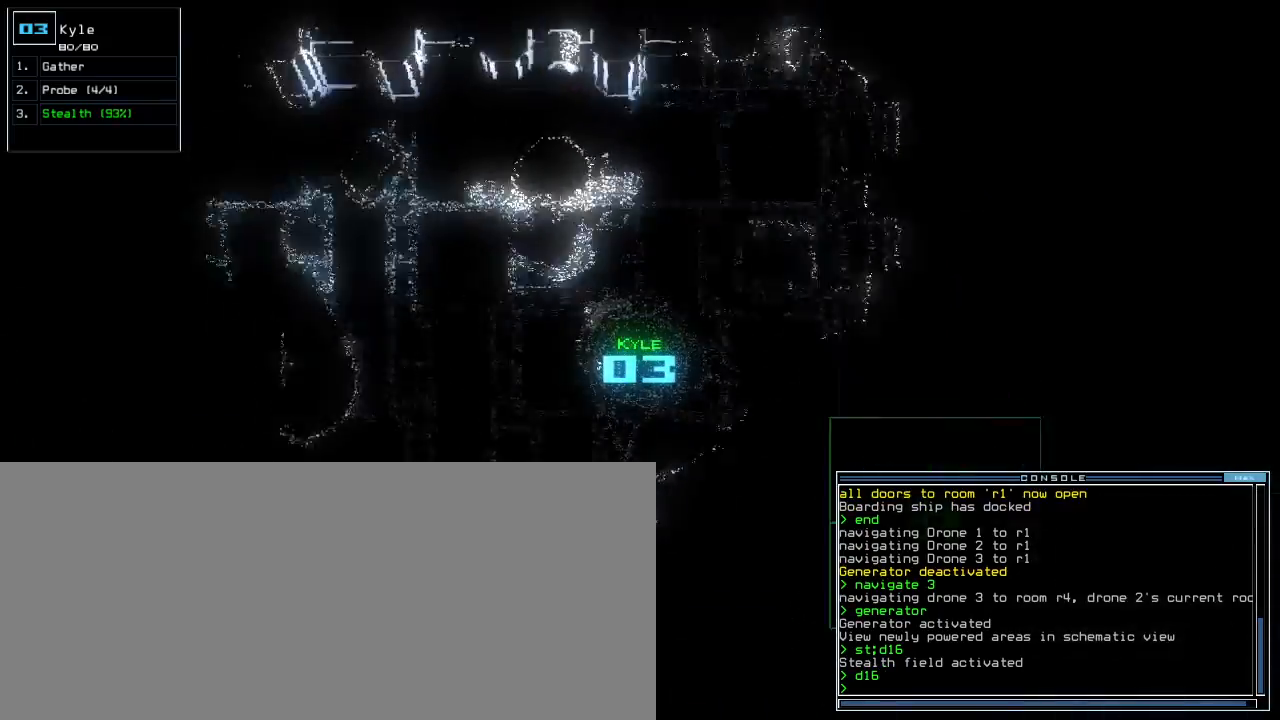
{"keys": ["left", "up"], "events": [[60, "left", "down"], [120, "left", "up"], [180, "left", "down"]]}
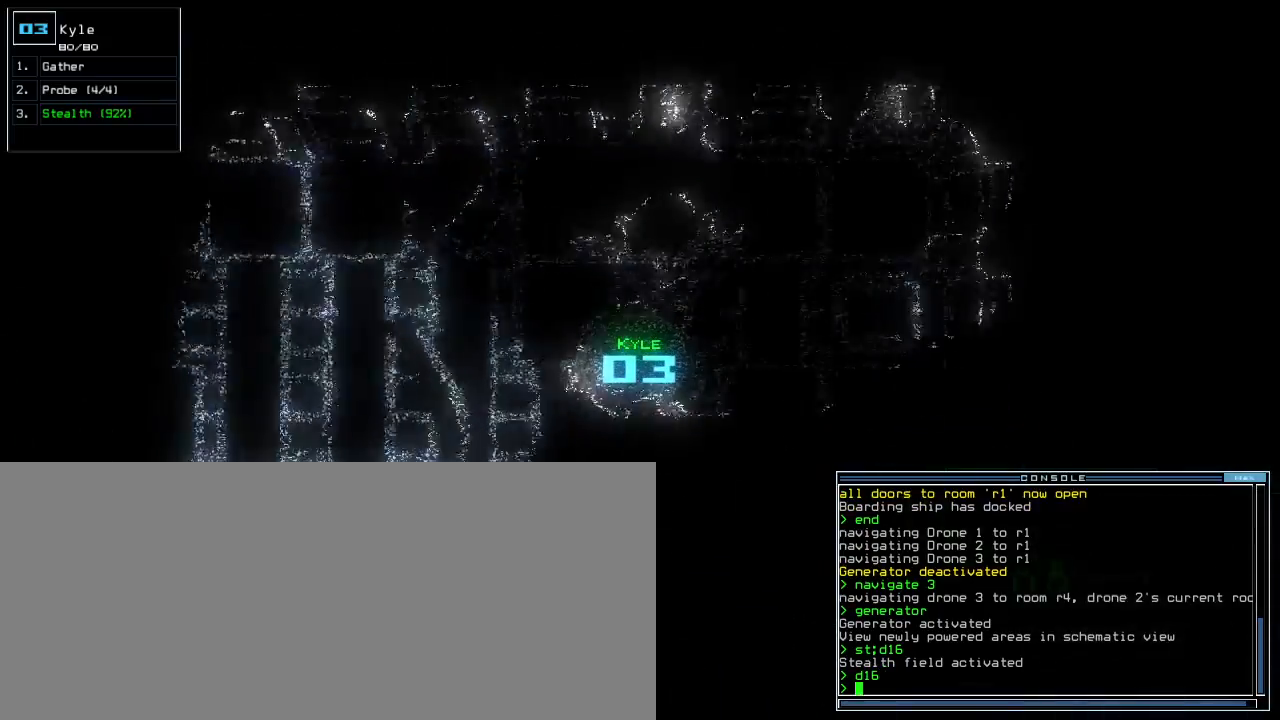
{"keys": ["up"], "events": [[140, "left", "up"]]}